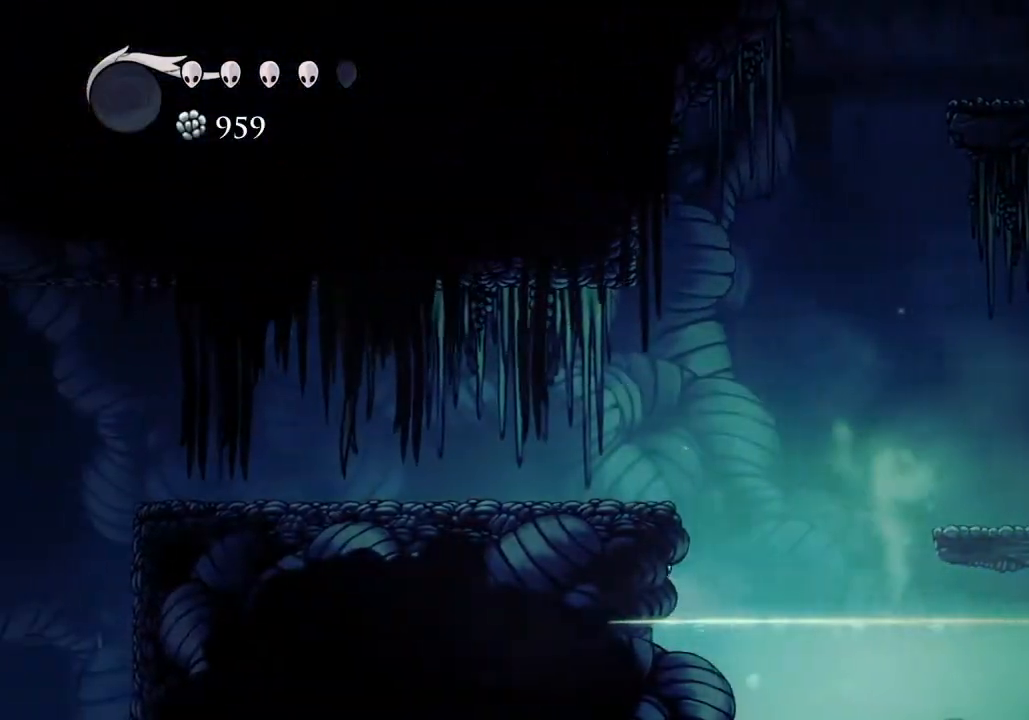
Gameplay with keyboard; each line is a JSON object with the keys held at the frame after it. "events" lists presses ("down") and releases ("up") of "a", "cast", "d", "dash", "dnail", "focus", "inv", "jump", "nail", "s", "sdsh" and "w" between this image and that frame as [ms after this image, input, new state], when the widget could be followed in between. No other keys are recorded. Mouse input is not recorded. Key names are as the overlay labels them; some are game actions (e.g. jump) rather than physical keys.
{"keys": ["sdsh"], "events": [[67, "sdsh", "down"], [300, "a", "up"]]}
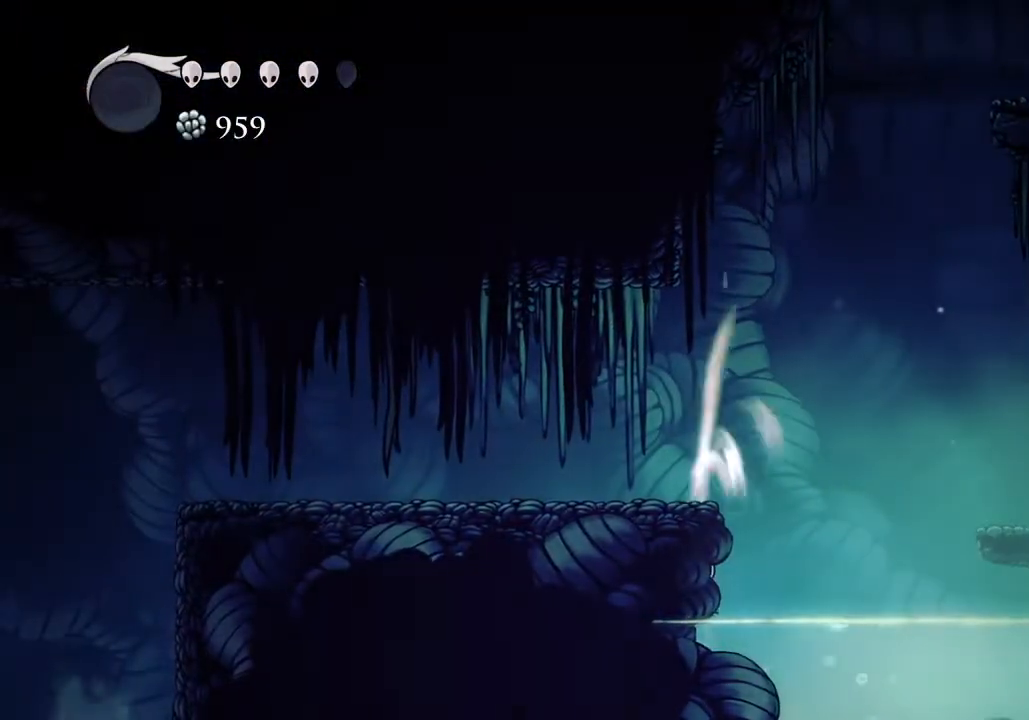
{"keys": [], "events": [[433, "sdsh", "up"]]}
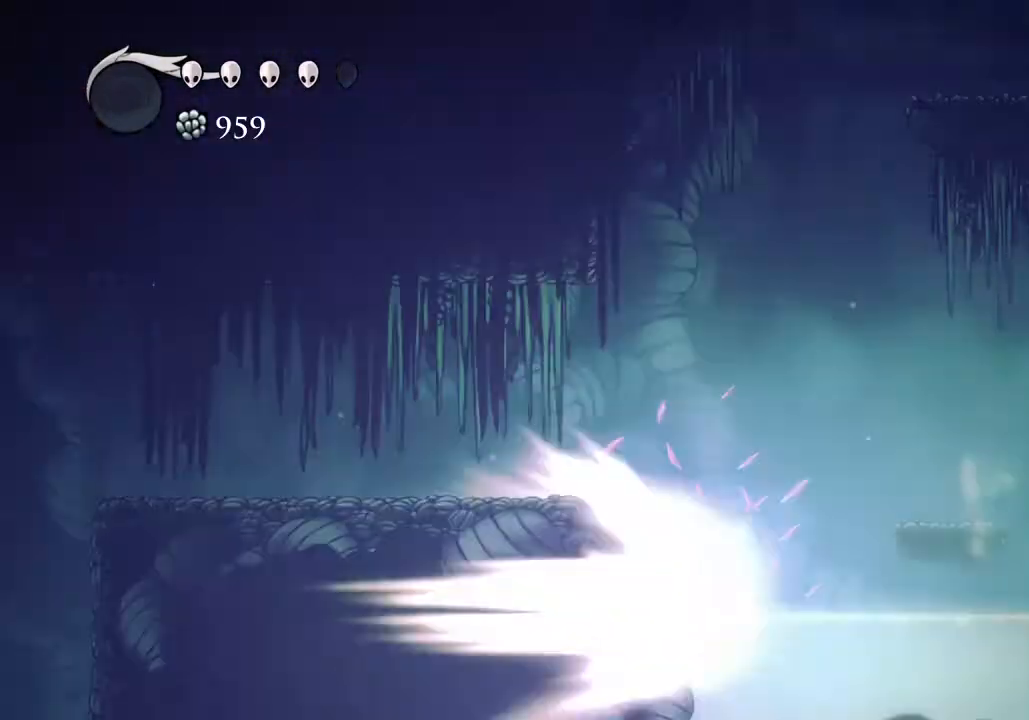
{"keys": [], "events": []}
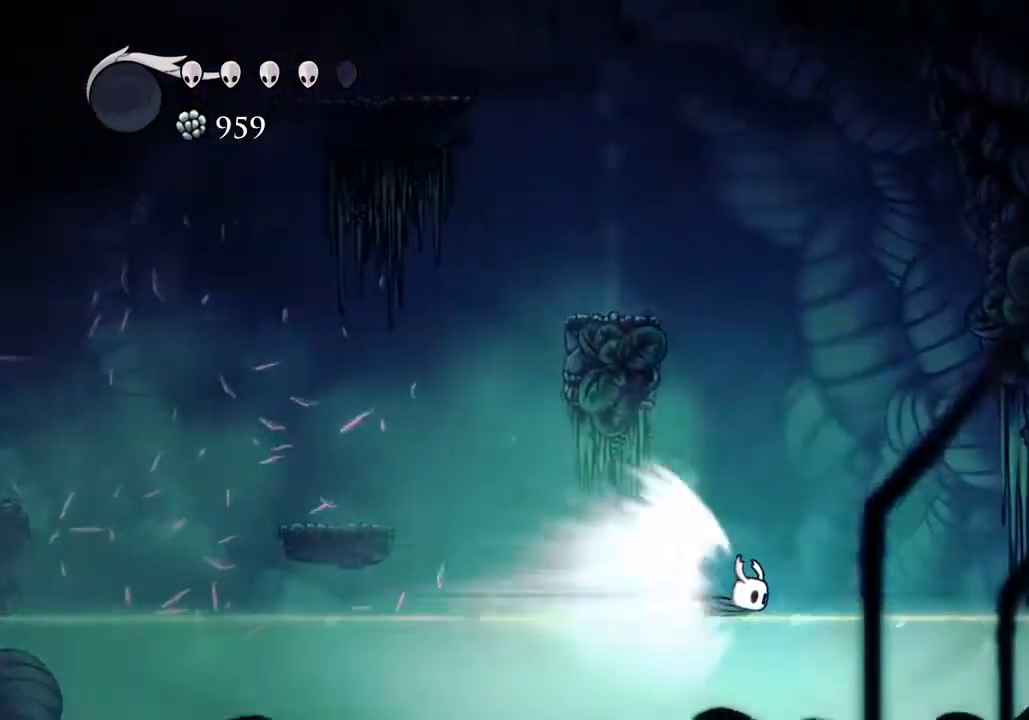
{"keys": [], "events": []}
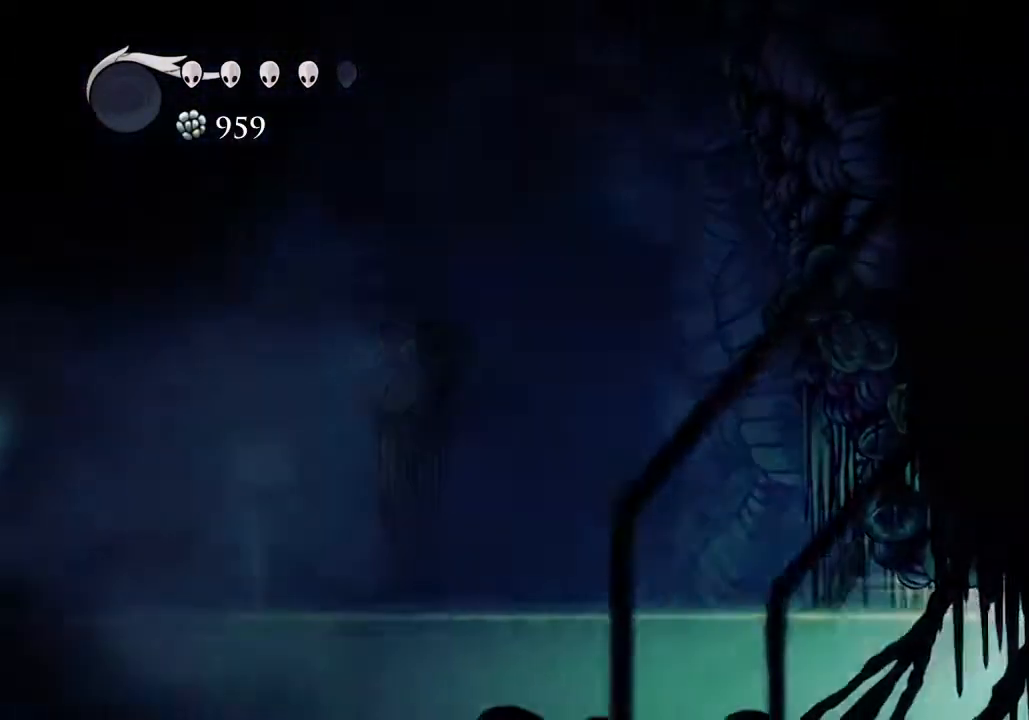
{"keys": [], "events": []}
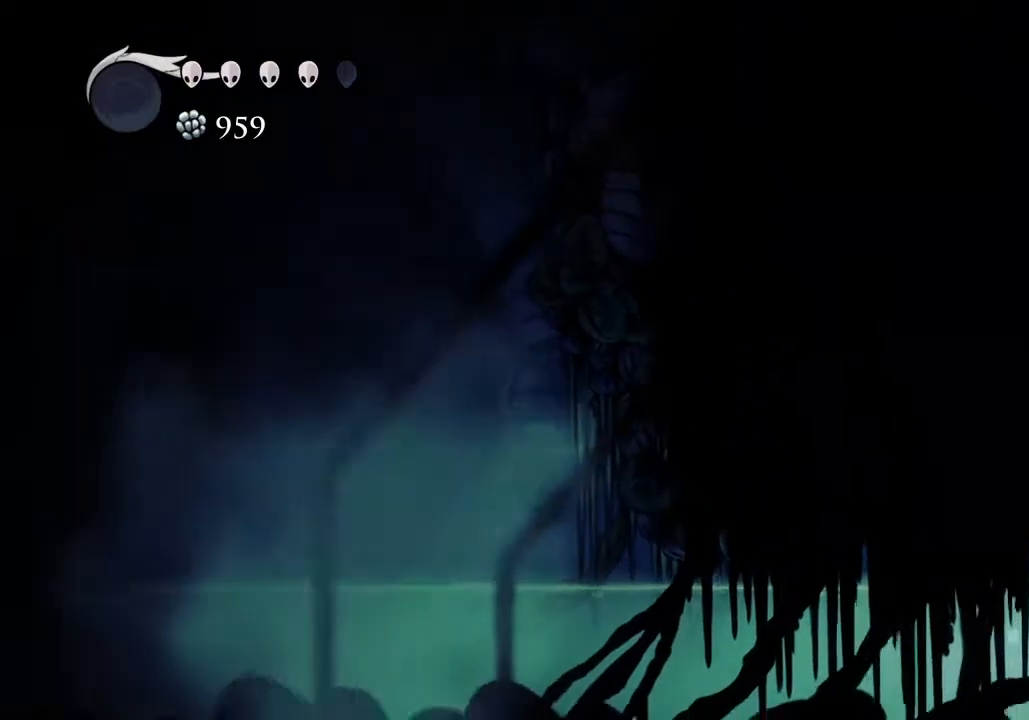
{"keys": ["d", "dash"], "events": [[267, "a", "down"], [267, "jump", "down"], [367, "a", "up"], [367, "d", "down"], [467, "dash", "down"], [500, "jump", "up"]]}
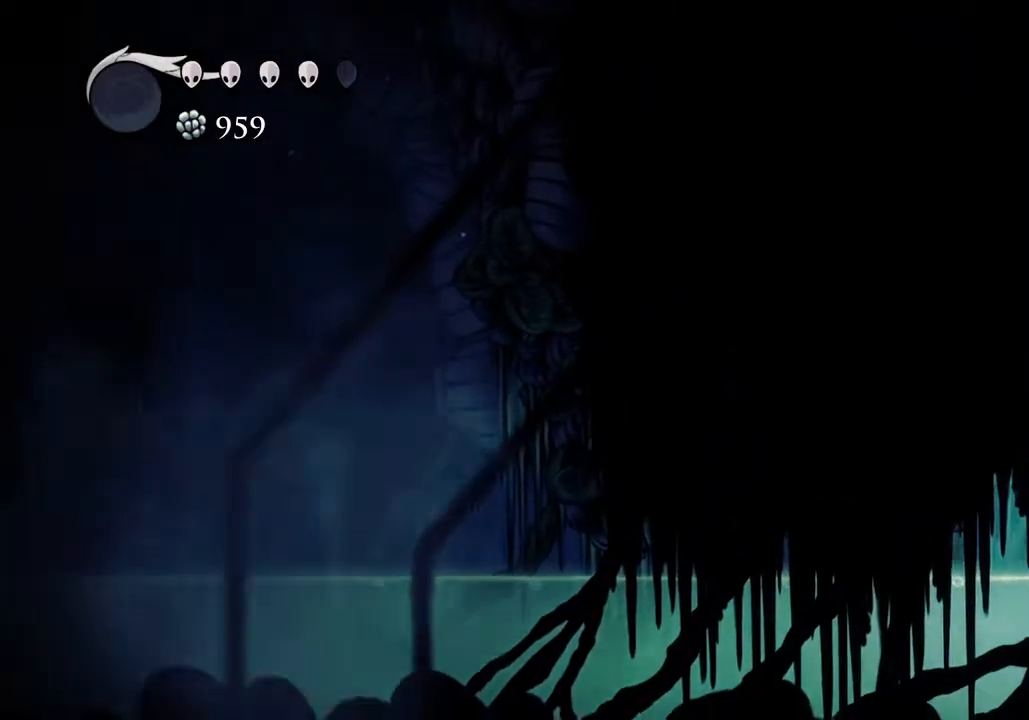
{"keys": [], "events": [[67, "dash", "up"], [333, "d", "up"]]}
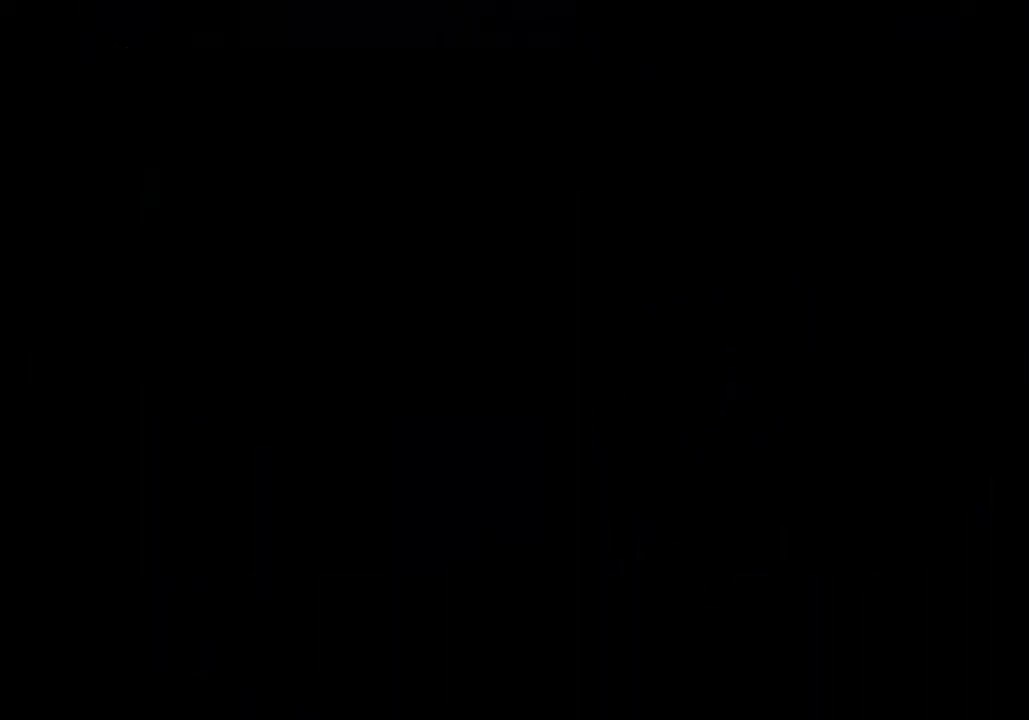
{"keys": [], "events": []}
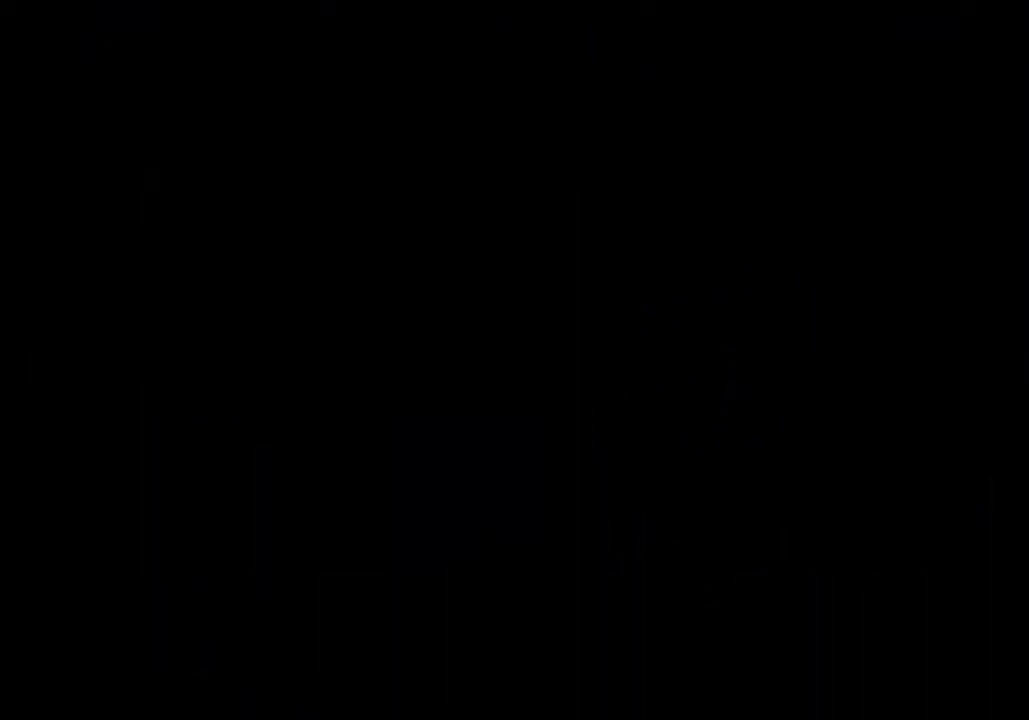
{"keys": [], "events": []}
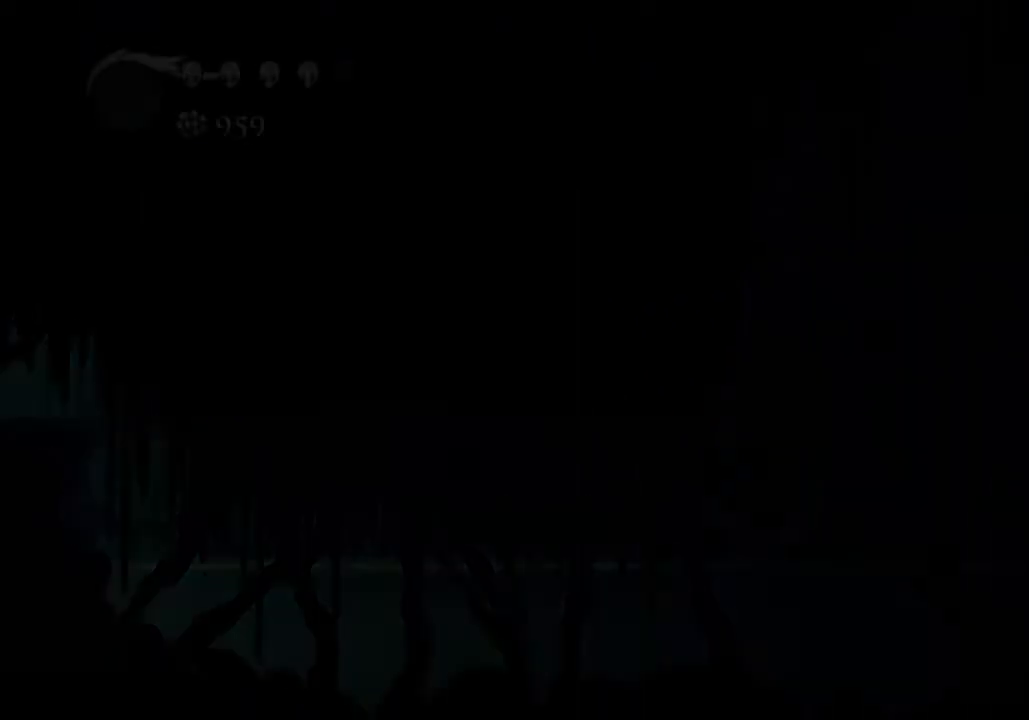
{"keys": ["d"], "events": [[433, "d", "down"]]}
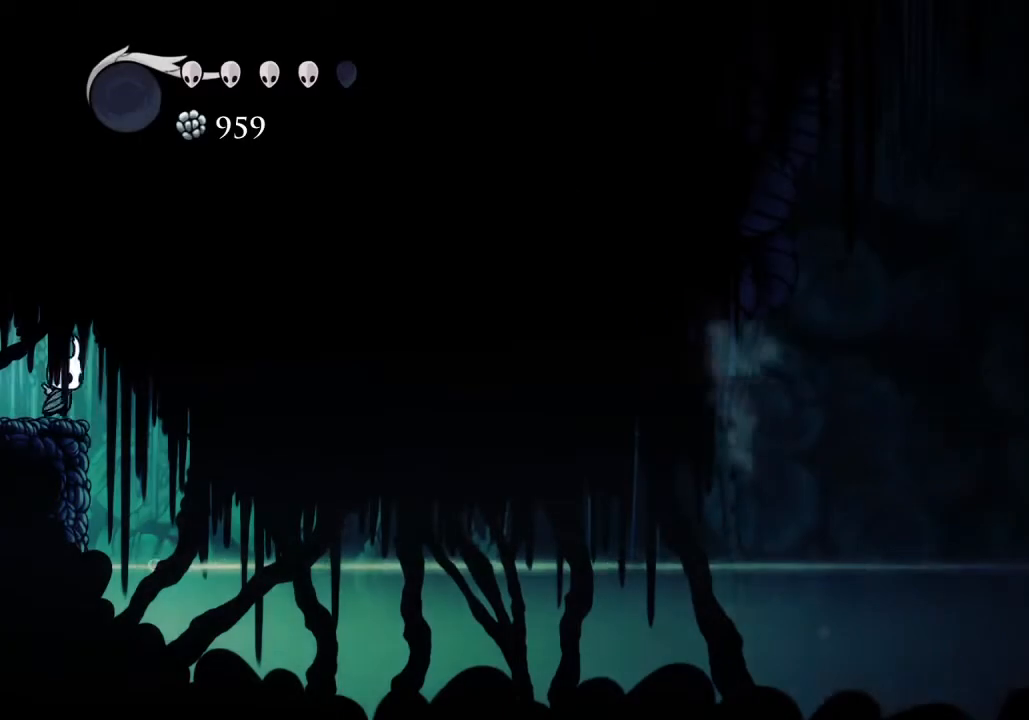
{"keys": ["sdsh"], "events": [[200, "a", "down"], [200, "d", "up"], [333, "a", "up"], [500, "sdsh", "down"]]}
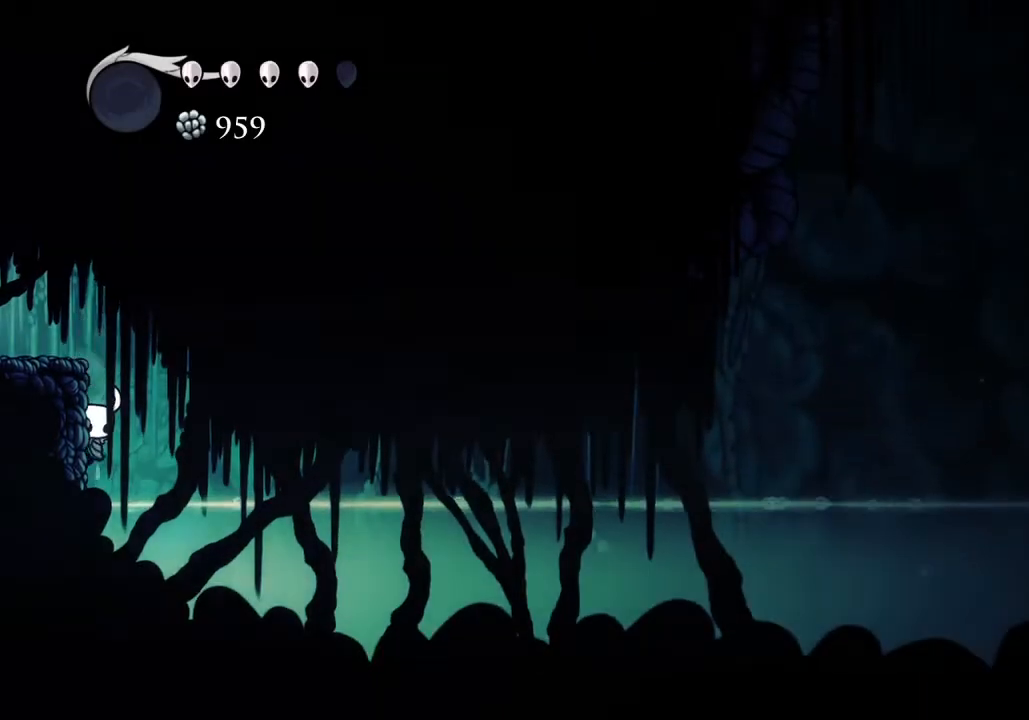
{"keys": ["sdsh"], "events": []}
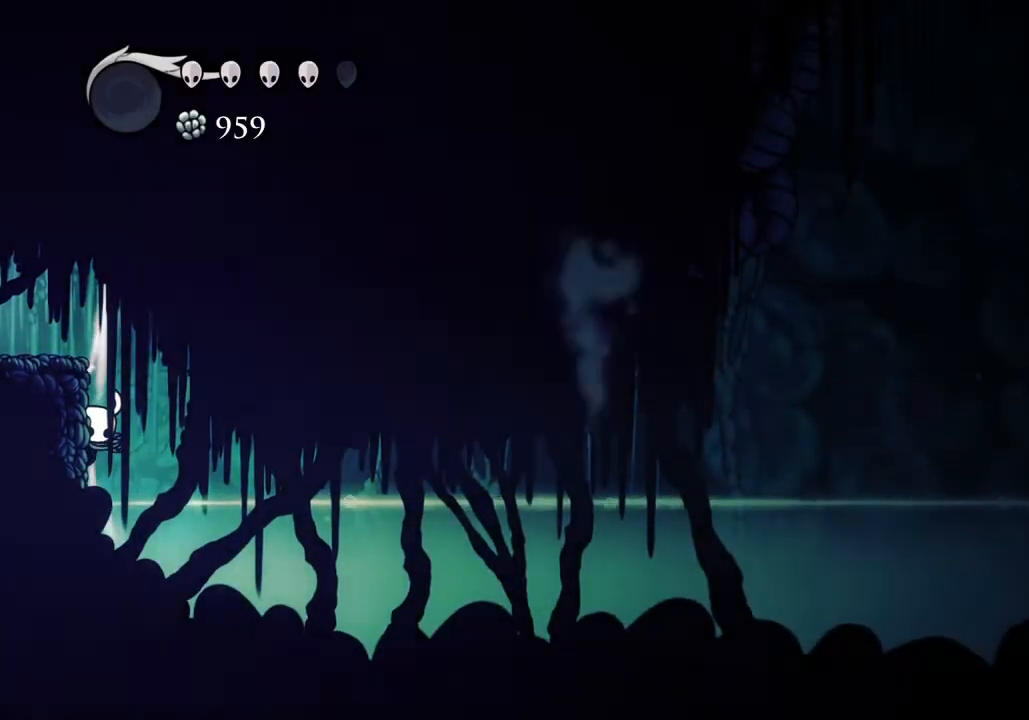
{"keys": [], "events": [[367, "sdsh", "up"]]}
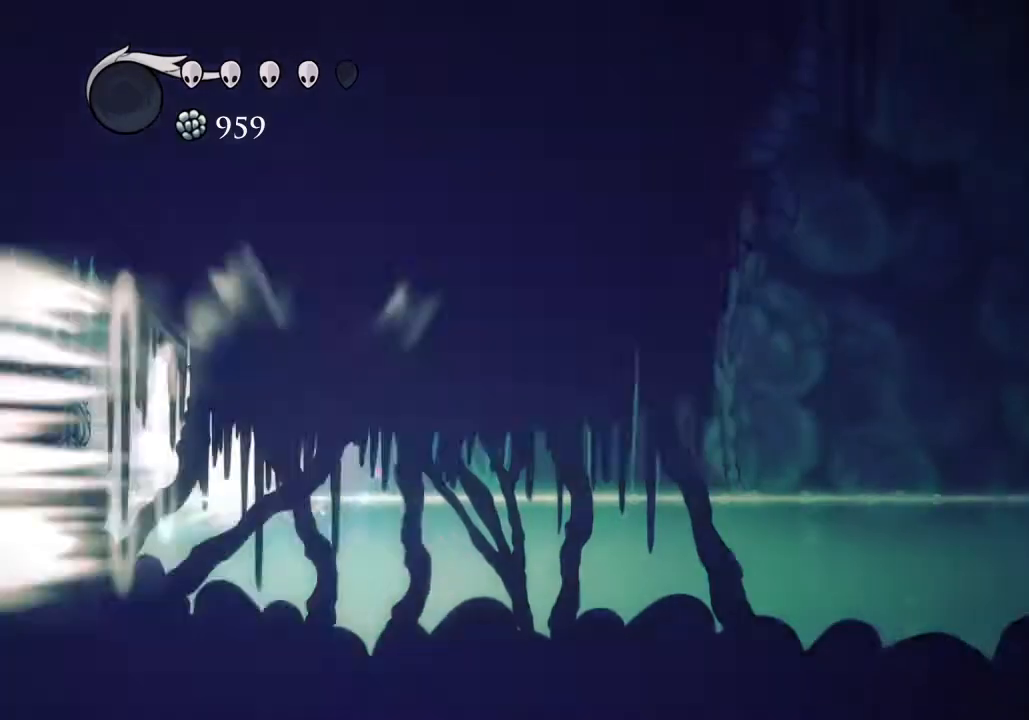
{"keys": ["jump"], "events": [[500, "jump", "down"]]}
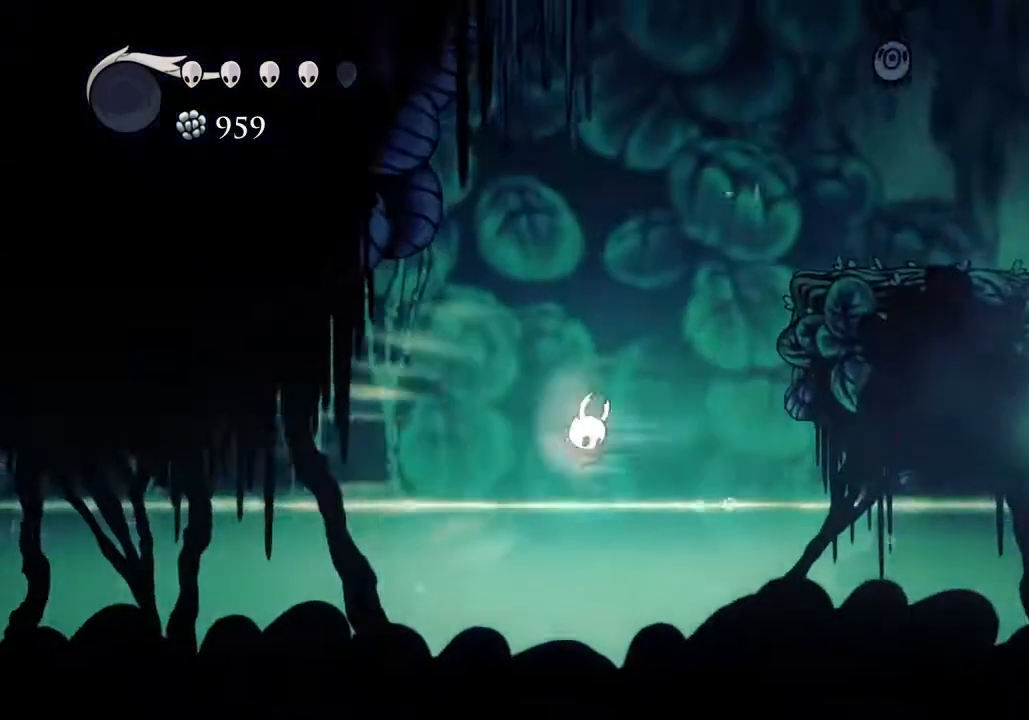
{"keys": [], "events": [[33, "jump", "up"]]}
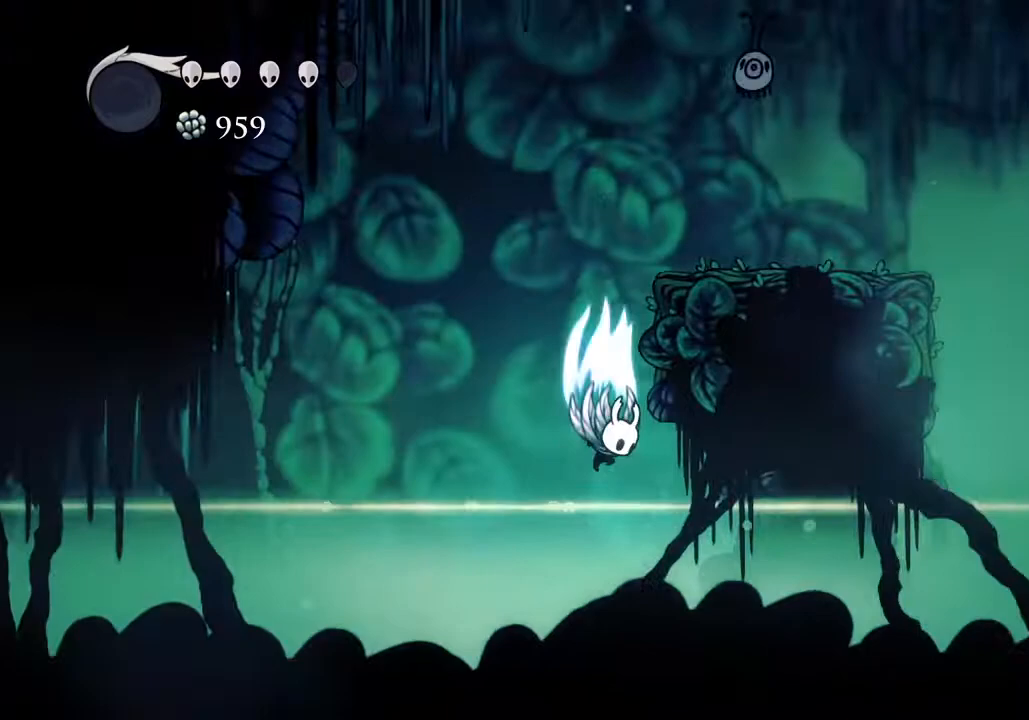
{"keys": ["d", "jump"], "events": [[67, "jump", "down"], [233, "d", "down"], [367, "jump", "up"], [433, "jump", "down"]]}
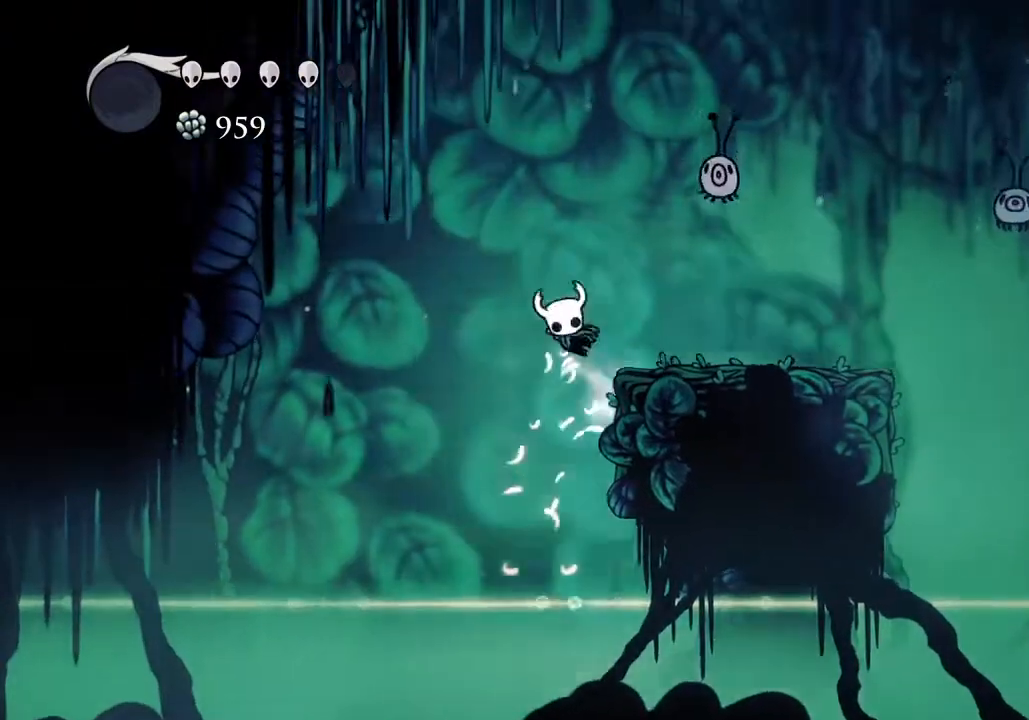
{"keys": ["d"], "events": [[67, "dash", "down"], [100, "dash", "up"], [100, "jump", "up"]]}
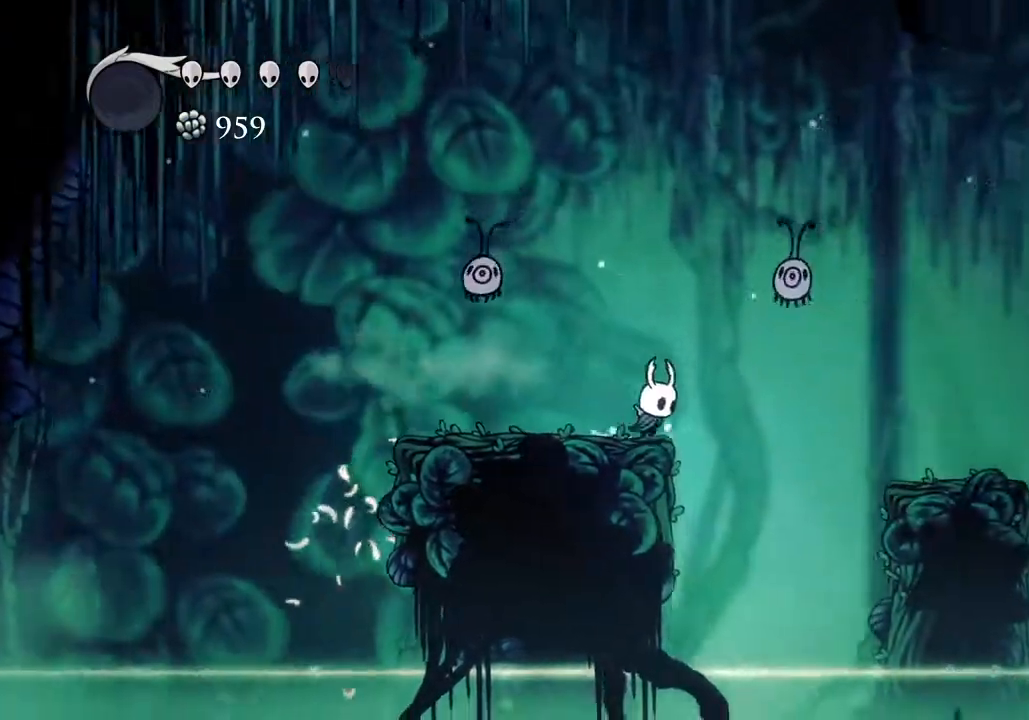
{"keys": ["d"], "events": [[100, "jump", "down"], [100, "w", "down"], [167, "nail", "down"], [233, "jump", "up"], [267, "dash", "down"], [300, "nail", "up"], [300, "w", "up"], [367, "dash", "up"]]}
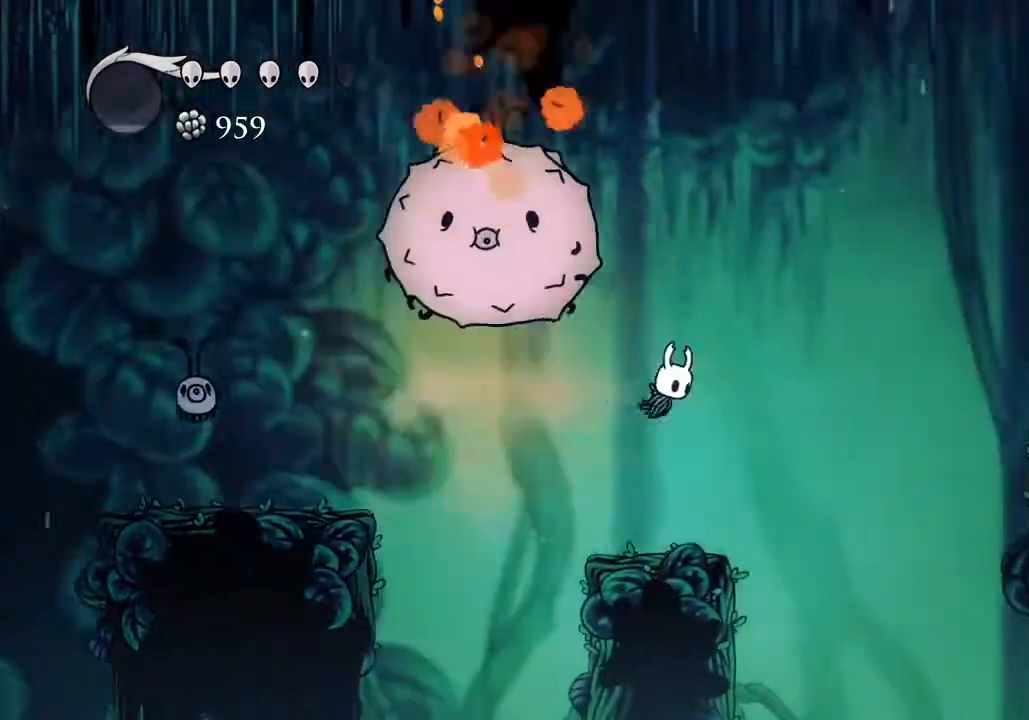
{"keys": ["d", "jump"], "events": [[100, "d", "up"], [233, "a", "down"], [367, "a", "up"], [367, "d", "down"], [433, "jump", "down"]]}
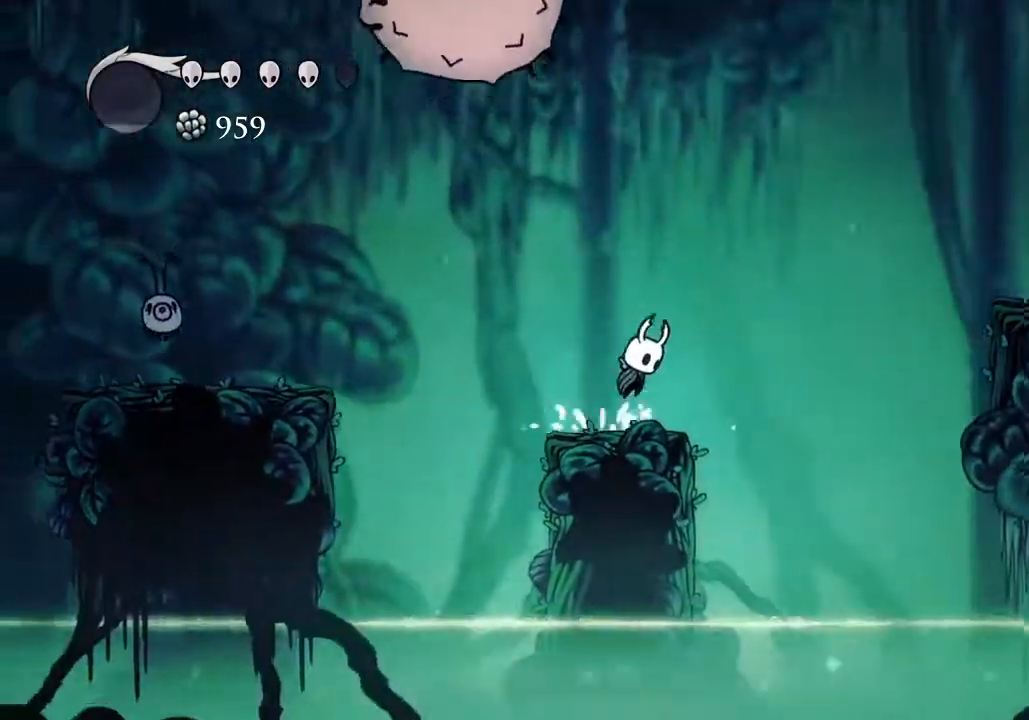
{"keys": ["d"], "events": [[300, "dash", "down"], [333, "dash", "up"], [333, "jump", "up"]]}
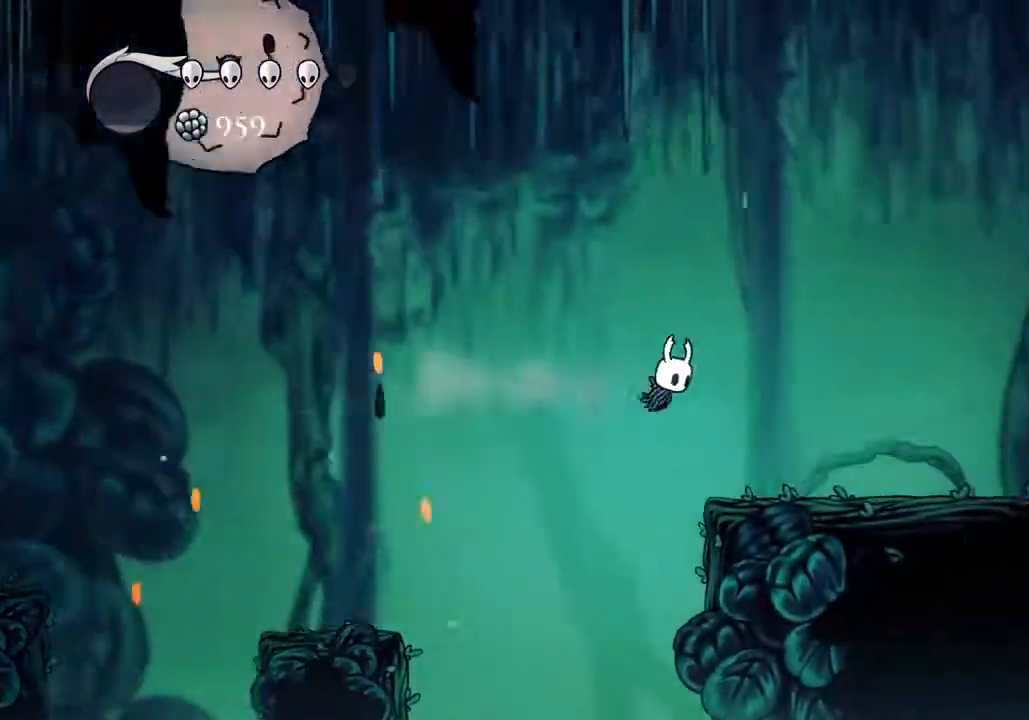
{"keys": ["d"], "events": [[400, "dash", "down"], [500, "dash", "up"]]}
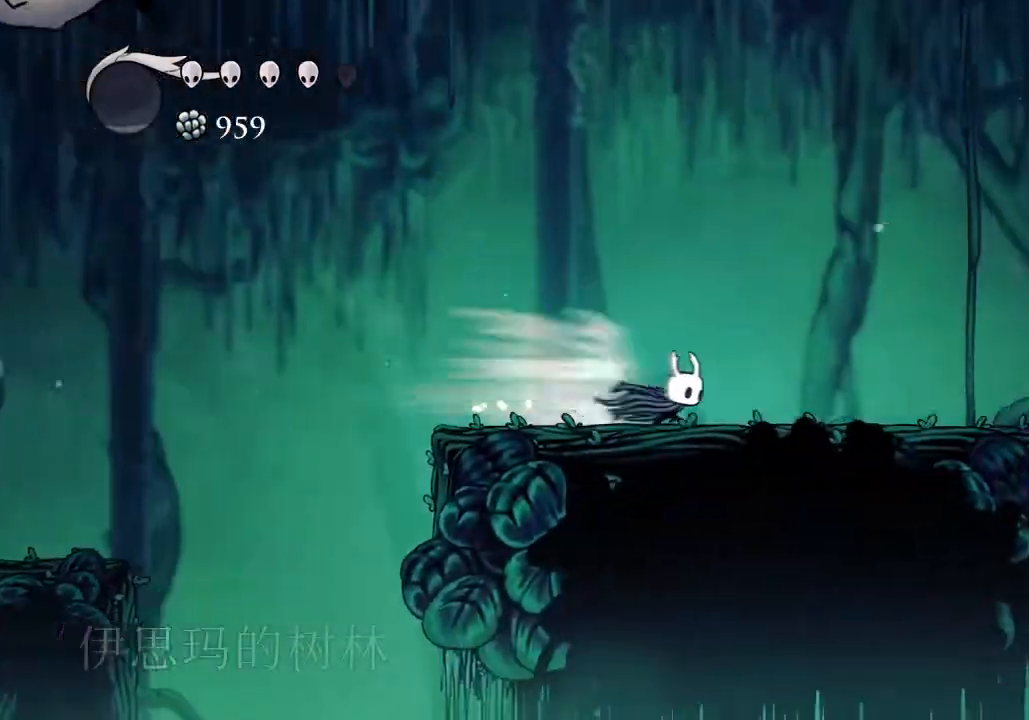
{"keys": ["d"], "events": []}
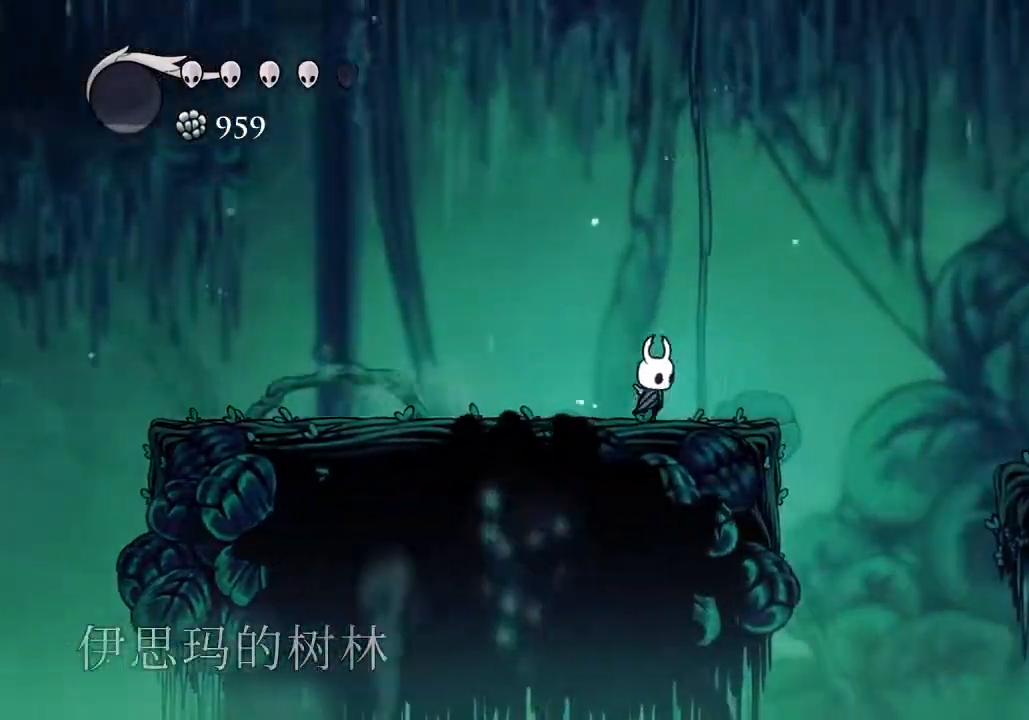
{"keys": ["d"], "events": [[100, "dash", "down"], [200, "dash", "up"]]}
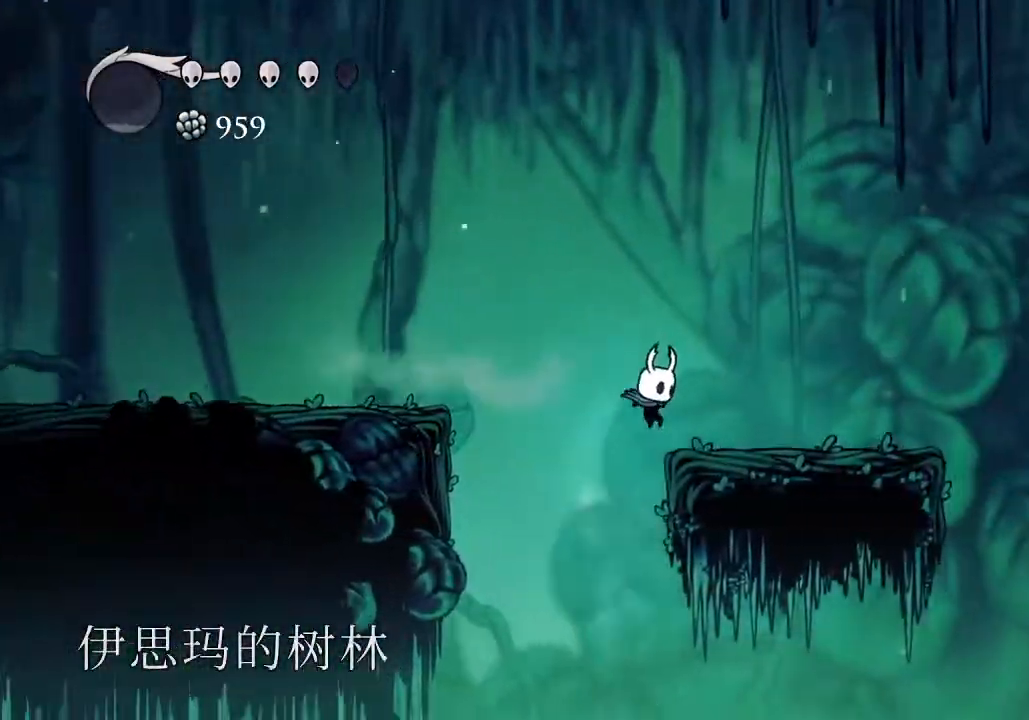
{"keys": ["d"], "events": [[233, "dash", "down"], [300, "dash", "up"]]}
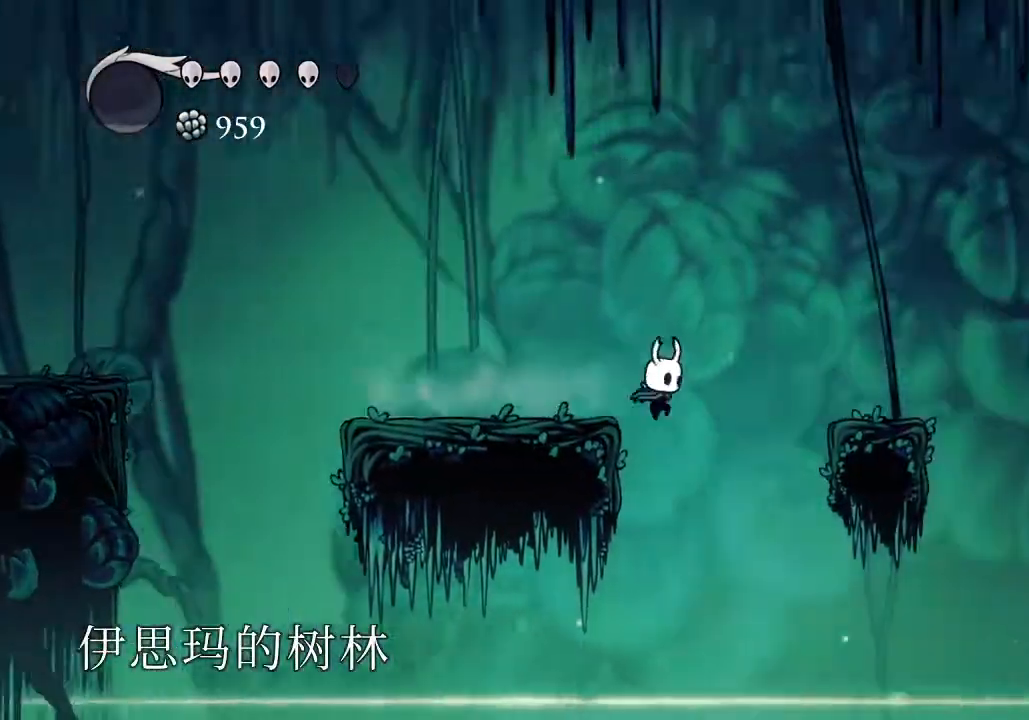
{"keys": ["d"], "events": [[67, "jump", "down"], [200, "jump", "up"]]}
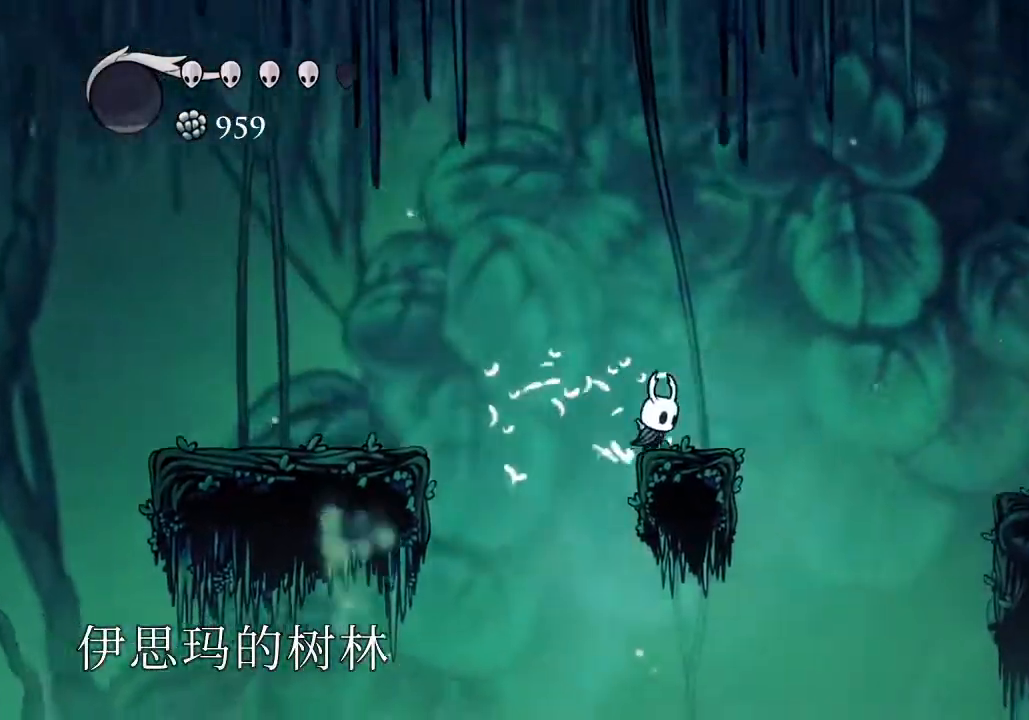
{"keys": ["d"], "events": [[67, "jump", "down"], [200, "dash", "down"], [200, "jump", "up"], [300, "dash", "up"]]}
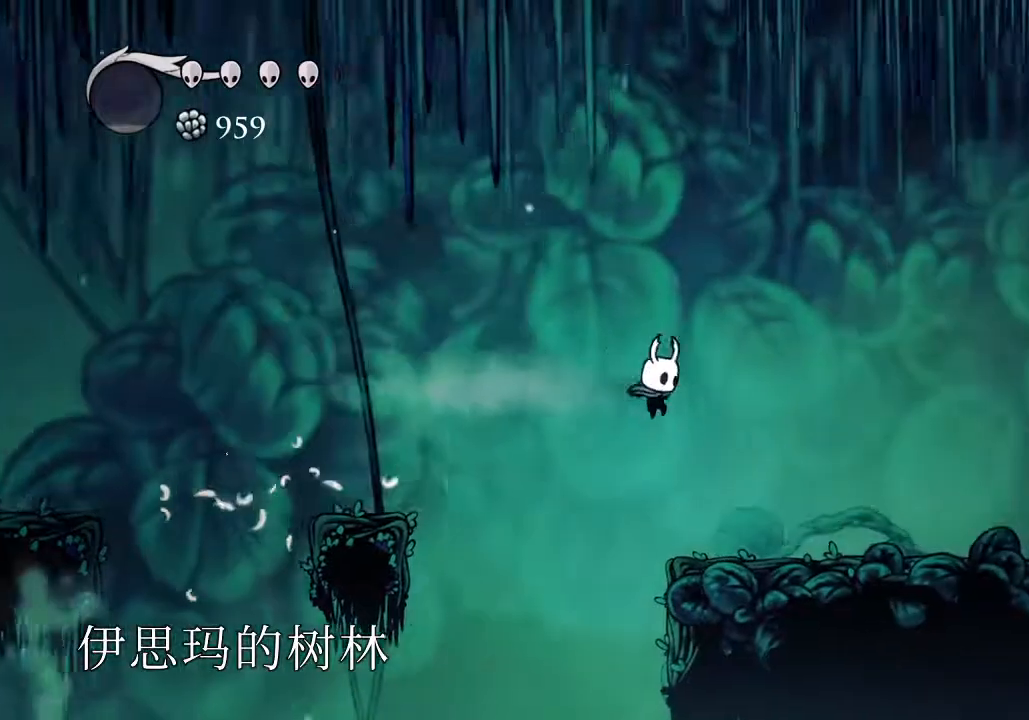
{"keys": ["d"], "events": [[400, "dash", "down"], [500, "dash", "up"]]}
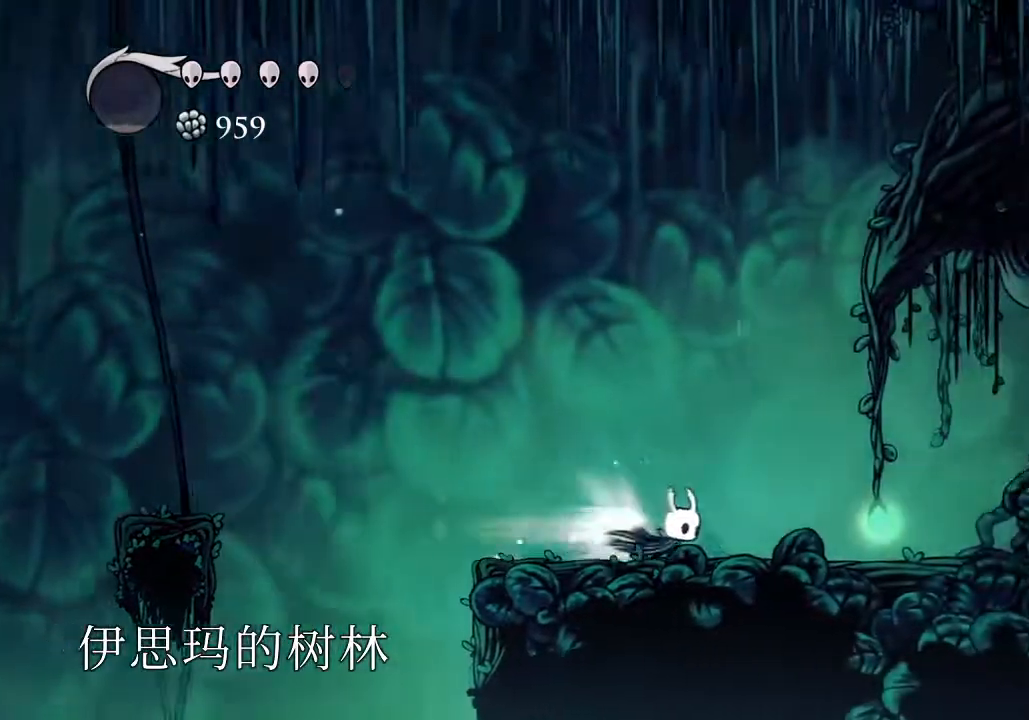
{"keys": ["w"], "events": [[133, "d", "up"], [200, "w", "down"], [300, "w", "up"], [333, "w", "down"], [433, "w", "up"], [467, "w", "down"]]}
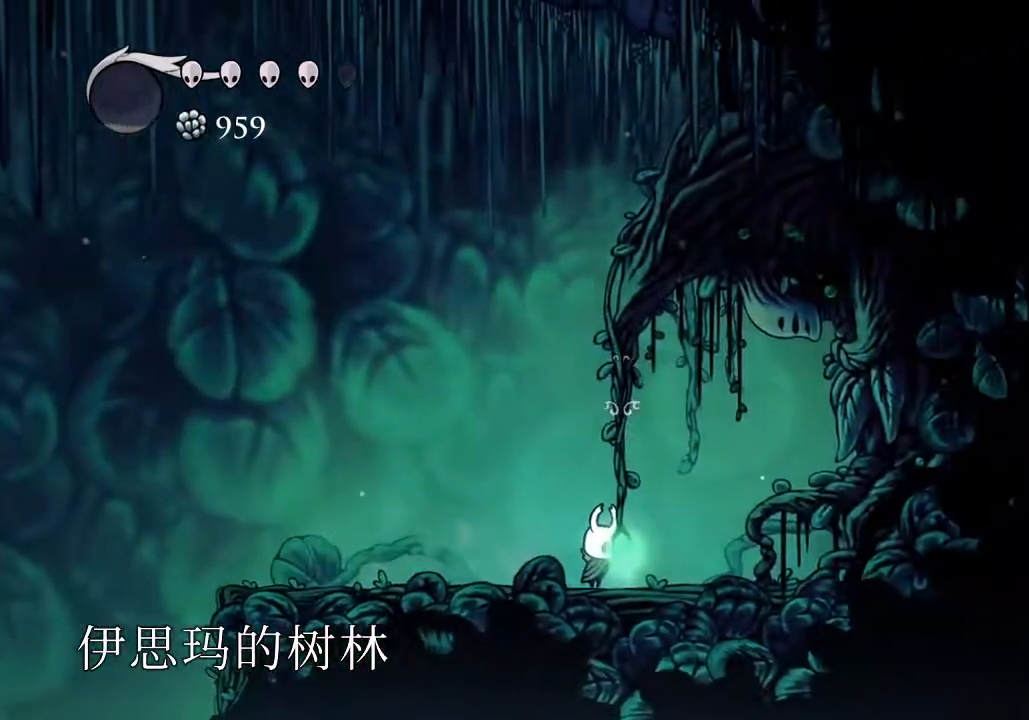
{"keys": [], "events": [[67, "w", "up"]]}